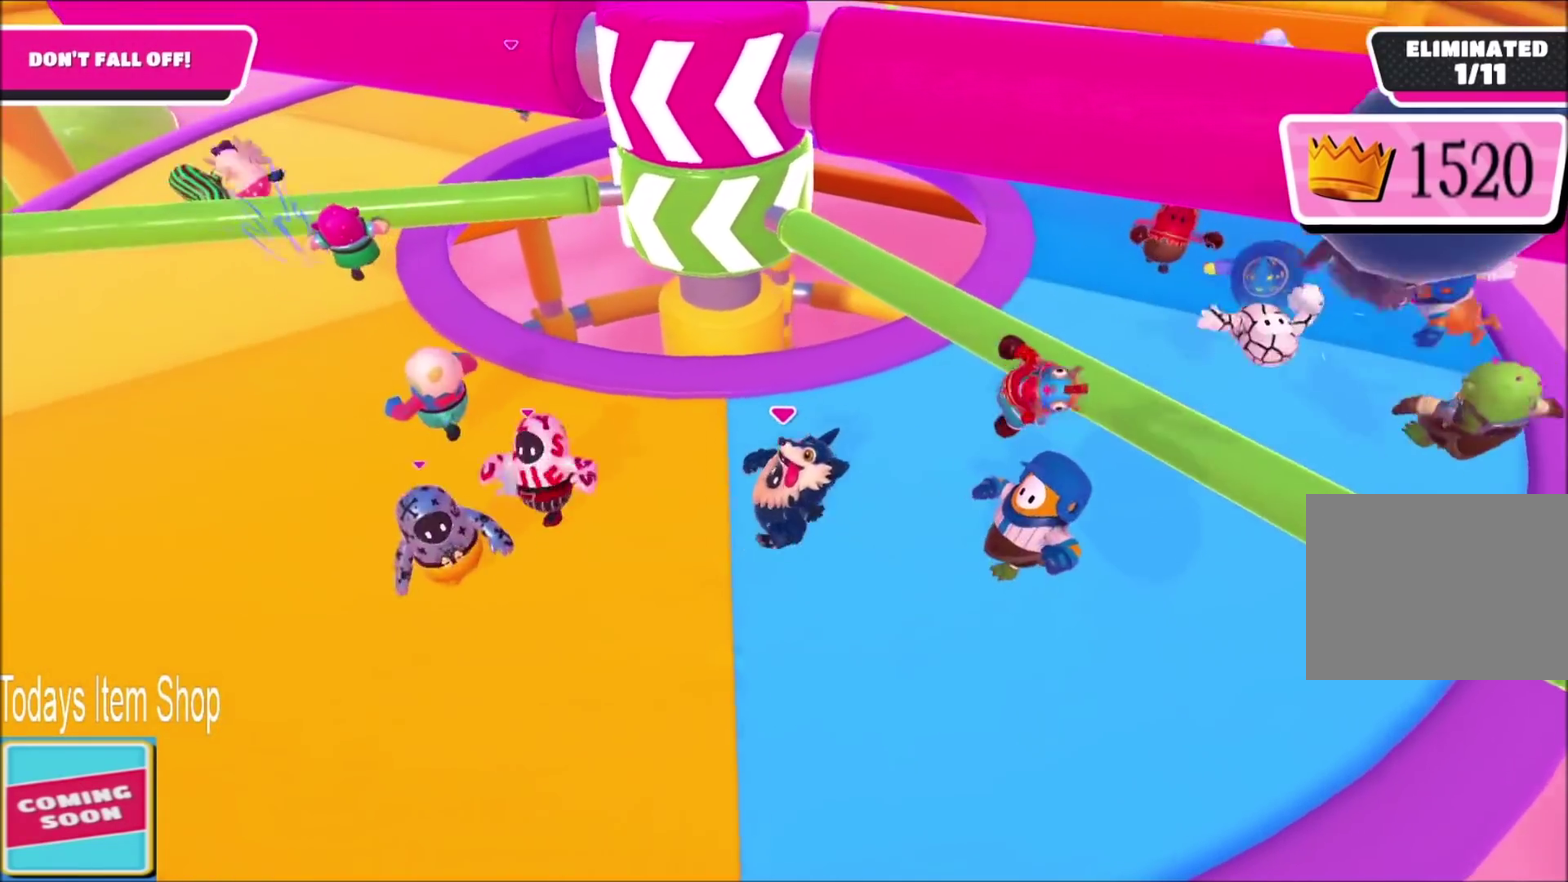
Gameplay with a controller (PlayStation layout); each line is a JSON object with the inputs held at the frame after it. "events" lists button and stick changes between this image and that frame as [ms after this image, input, new state], when the widget could be followed in between. This overlay highlights the sticks when they move; stick clicks (L3 R3) are not distinguishable. Not read: L1 L3 R3.
{"buttons": [], "left_stick": "left", "right_stick": "right", "events": [[33, "left_stick", "up-left"], [67, "right_stick", "down-right"], [233, "left_stick", "left"], [267, "right_stick", "right"], [334, "left_stick", "up-left"], [500, "left_stick", "left"]]}
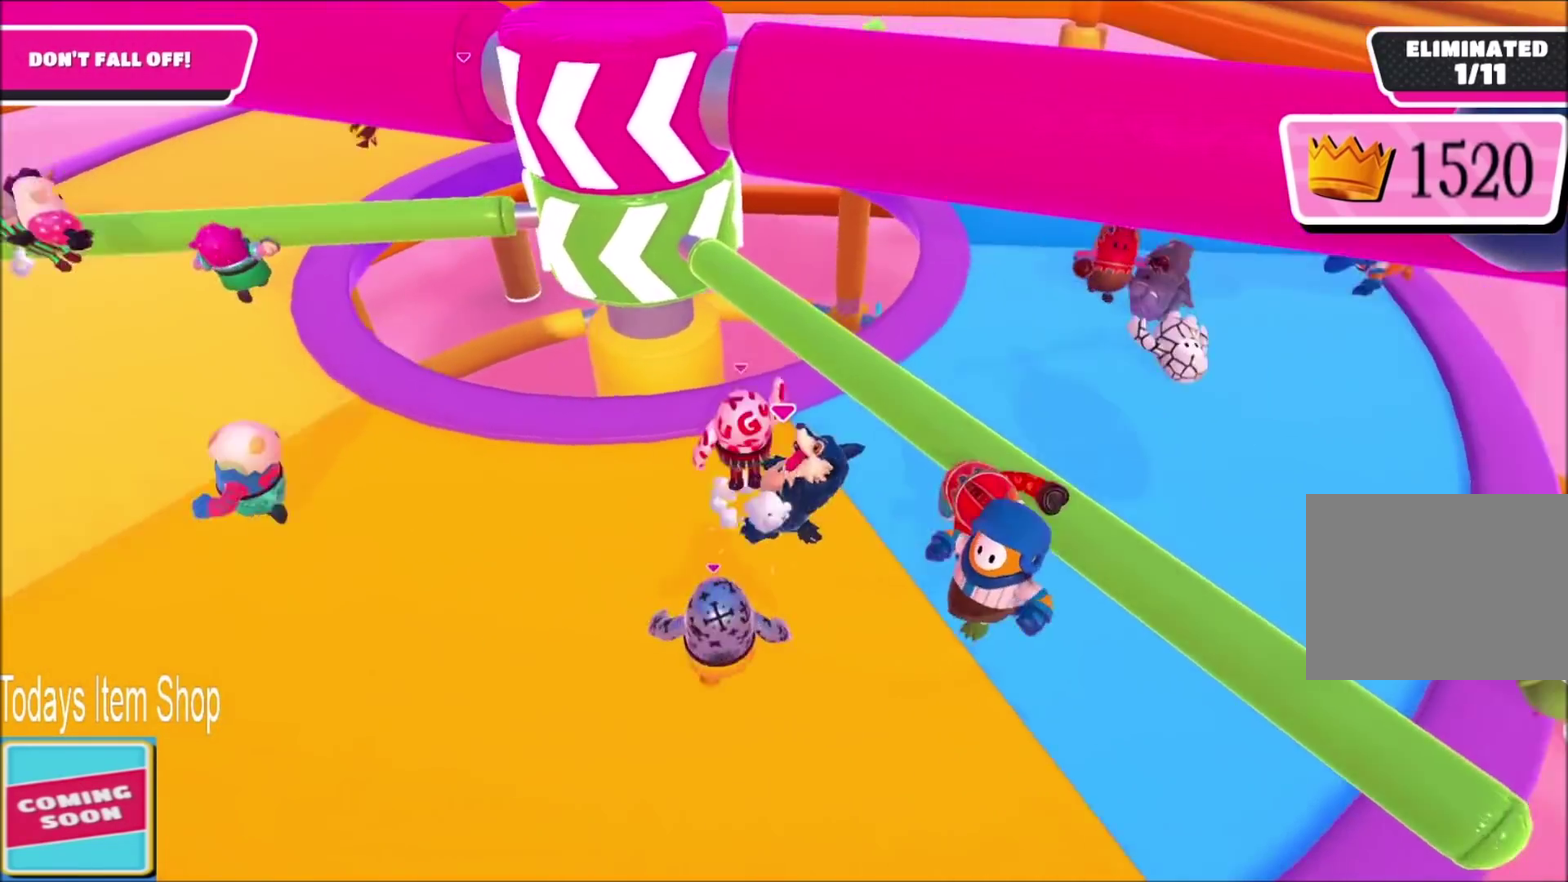
{"buttons": [], "left_stick": "down", "right_stick": "center", "events": [[100, "right_stick", "center"], [167, "CROSS", "down"], [201, "left_stick", "right"], [267, "CROSS", "up"], [334, "left_stick", "down-right"], [434, "left_stick", "down"]]}
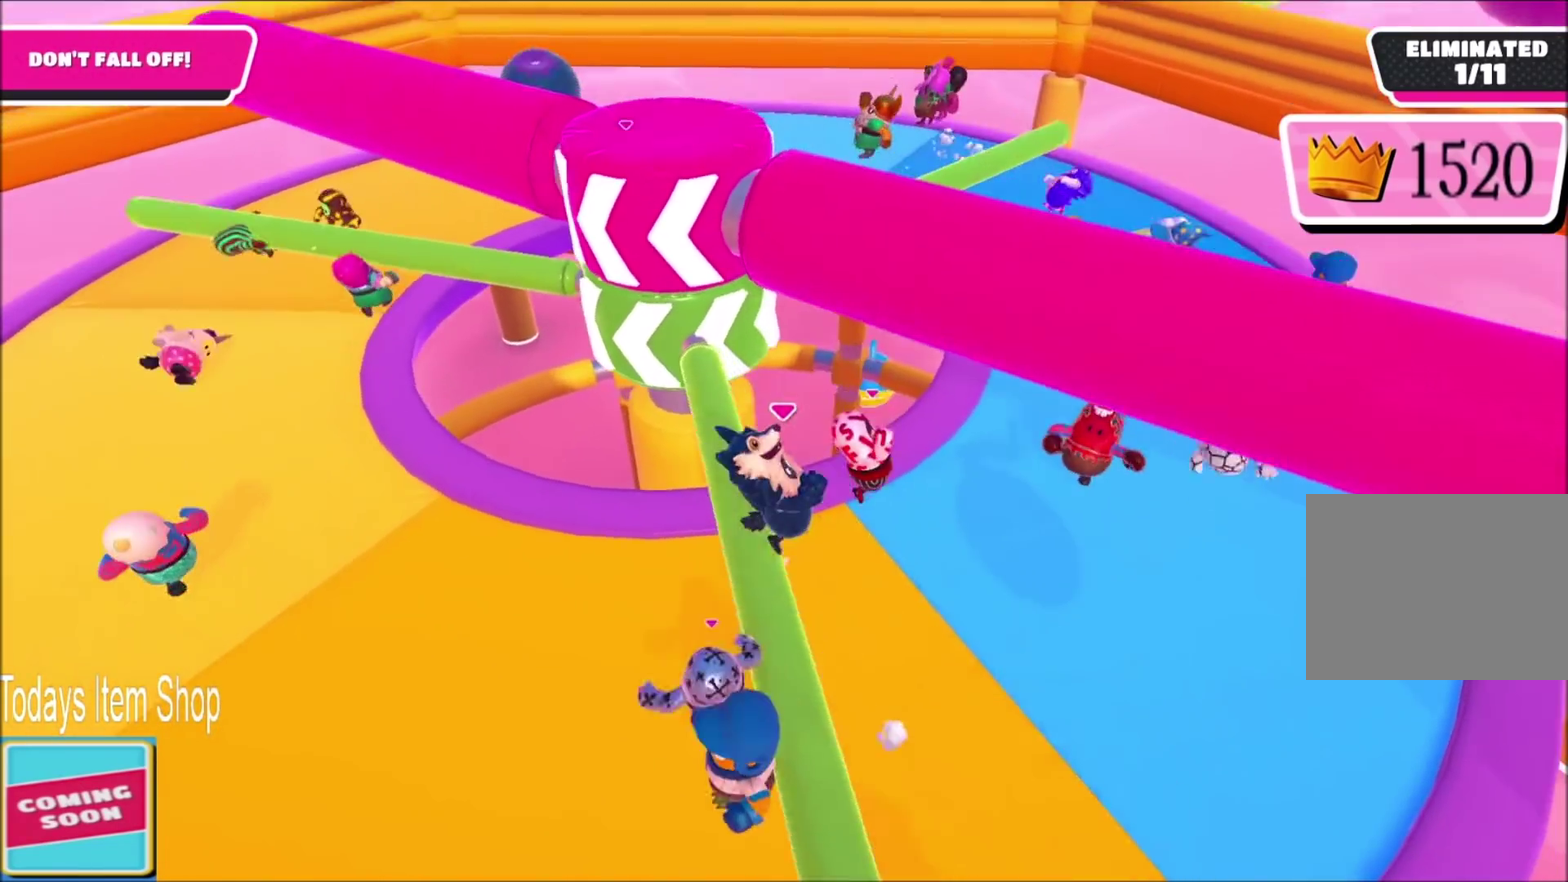
{"buttons": [], "left_stick": "center", "right_stick": "center", "events": [[133, "left_stick", "down-left"], [200, "left_stick", "left"], [267, "left_stick", "center"]]}
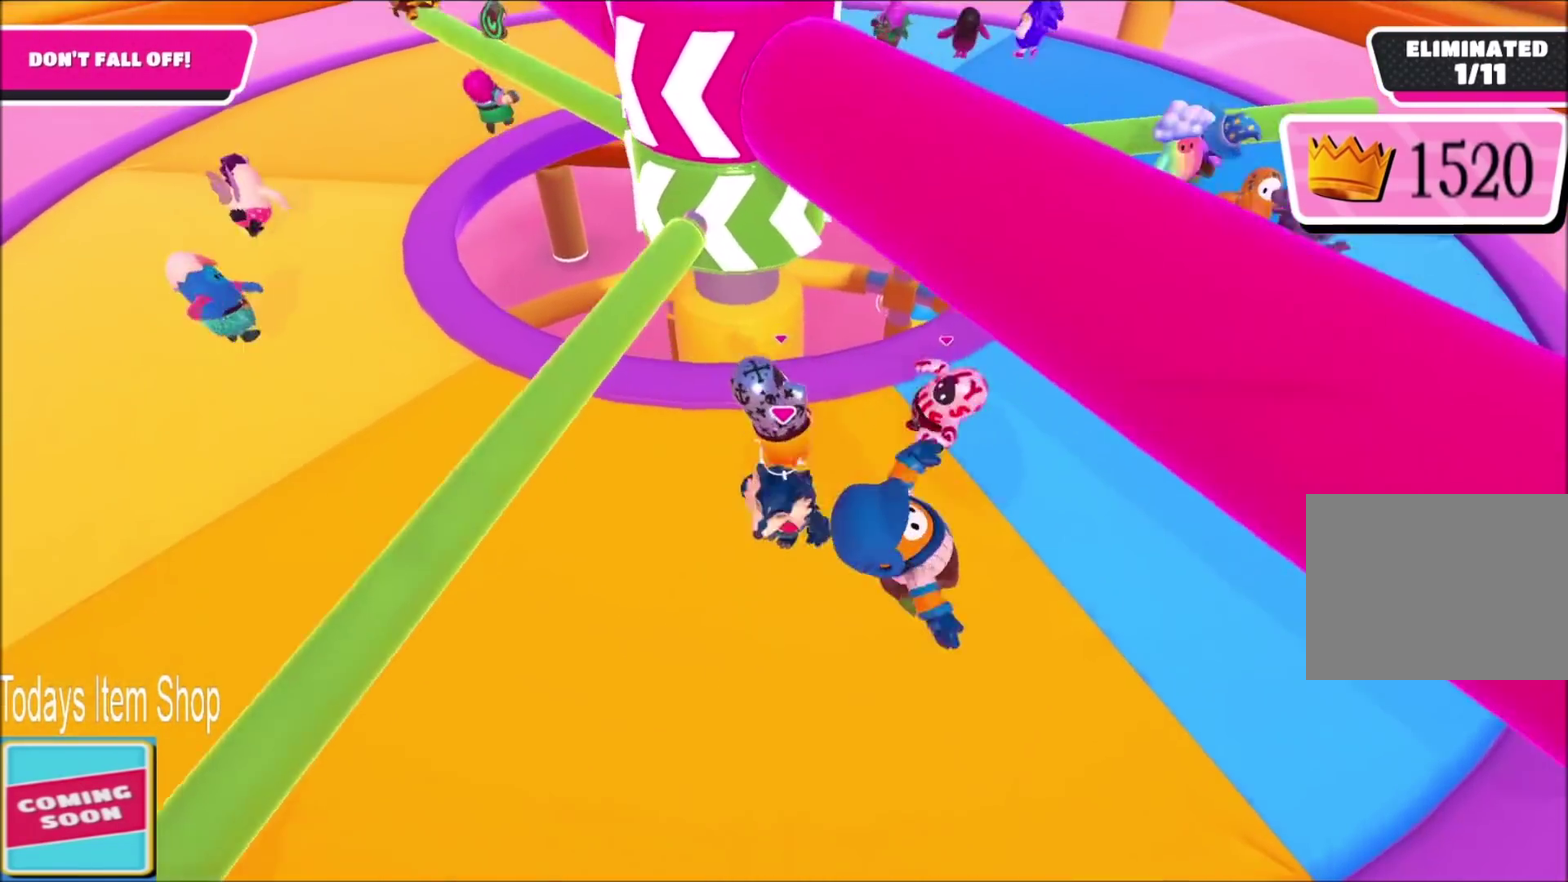
{"buttons": [], "left_stick": "center", "right_stick": "center", "events": [[67, "left_stick", "up-right"], [167, "left_stick", "center"], [301, "left_stick", "down-left"], [401, "left_stick", "center"]]}
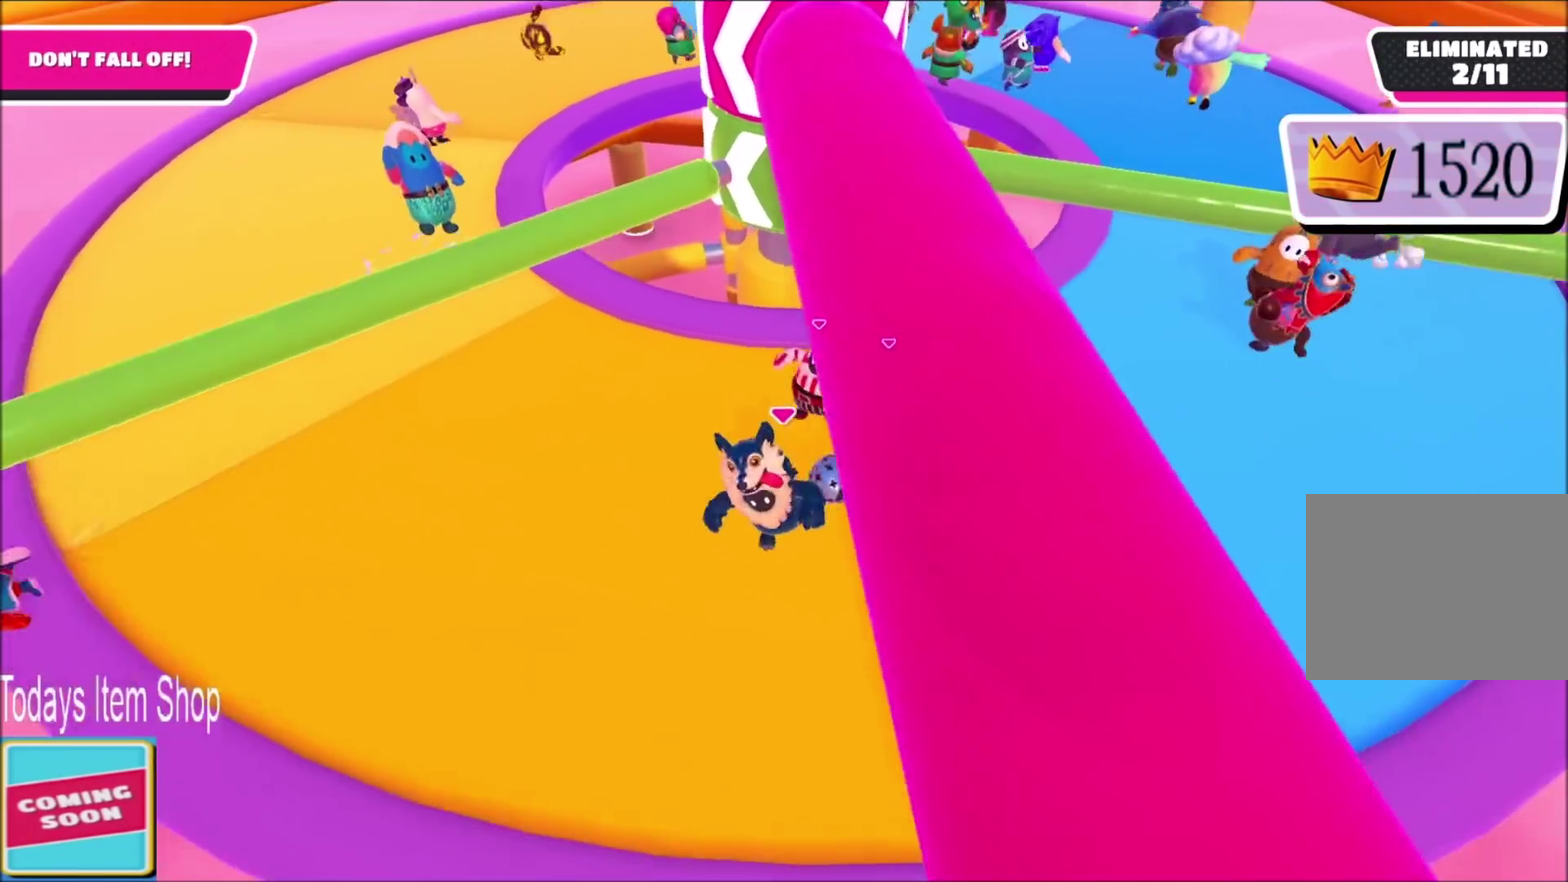
{"buttons": [], "left_stick": "left", "right_stick": "right", "events": [[33, "left_stick", "right"], [100, "left_stick", "up-right"], [267, "left_stick", "up-left"], [334, "left_stick", "left"], [367, "right_stick", "right"]]}
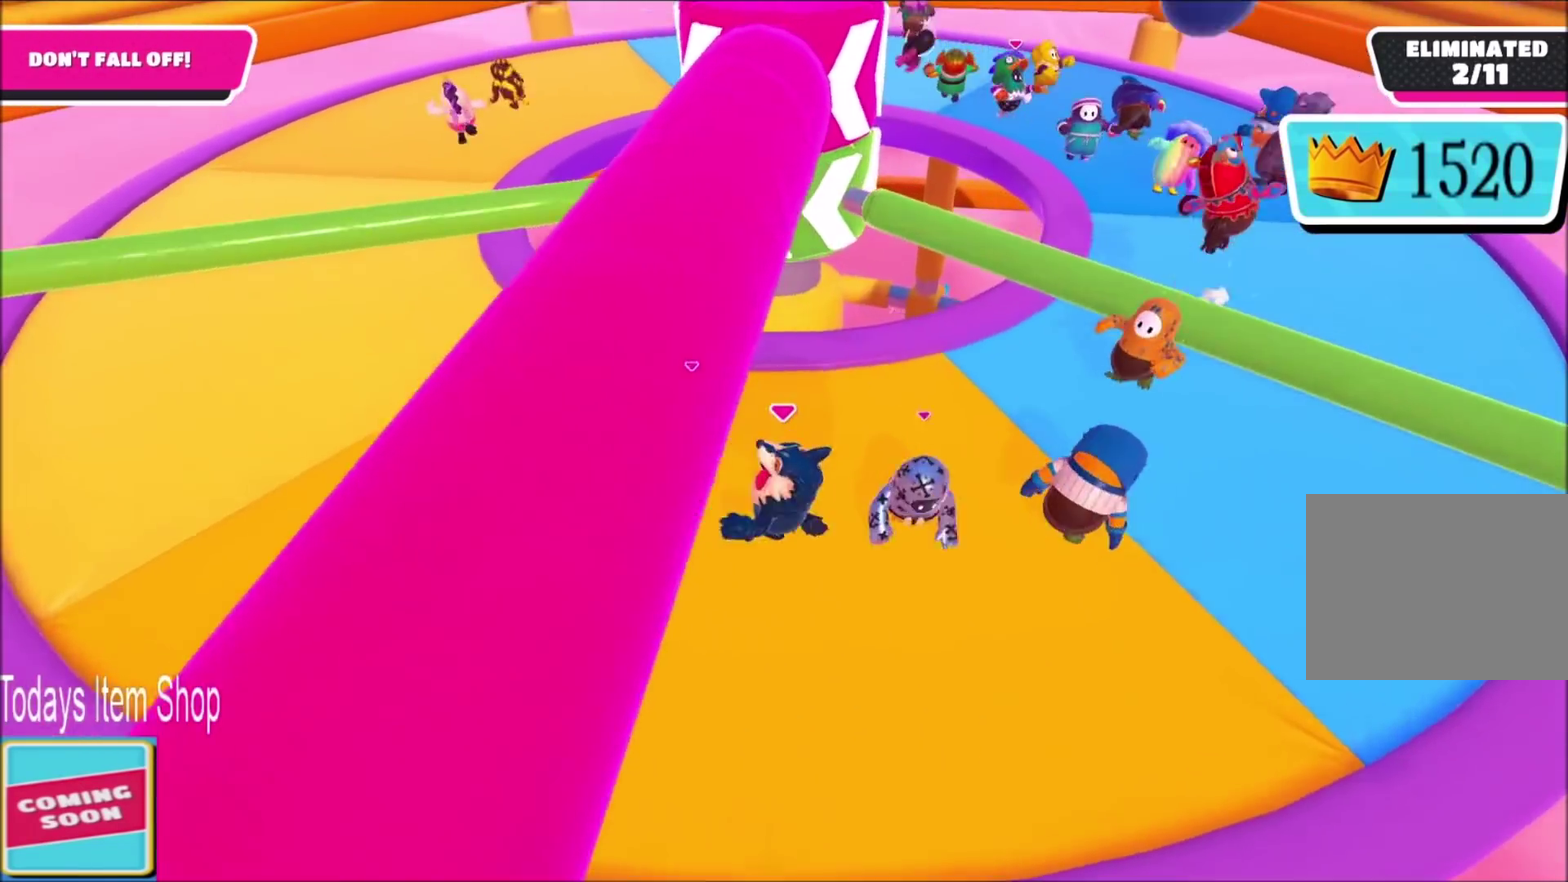
{"buttons": [], "left_stick": "left", "right_stick": "right", "events": [[67, "left_stick", "down-left"], [167, "right_stick", "center"], [234, "right_stick", "right"], [301, "left_stick", "left"]]}
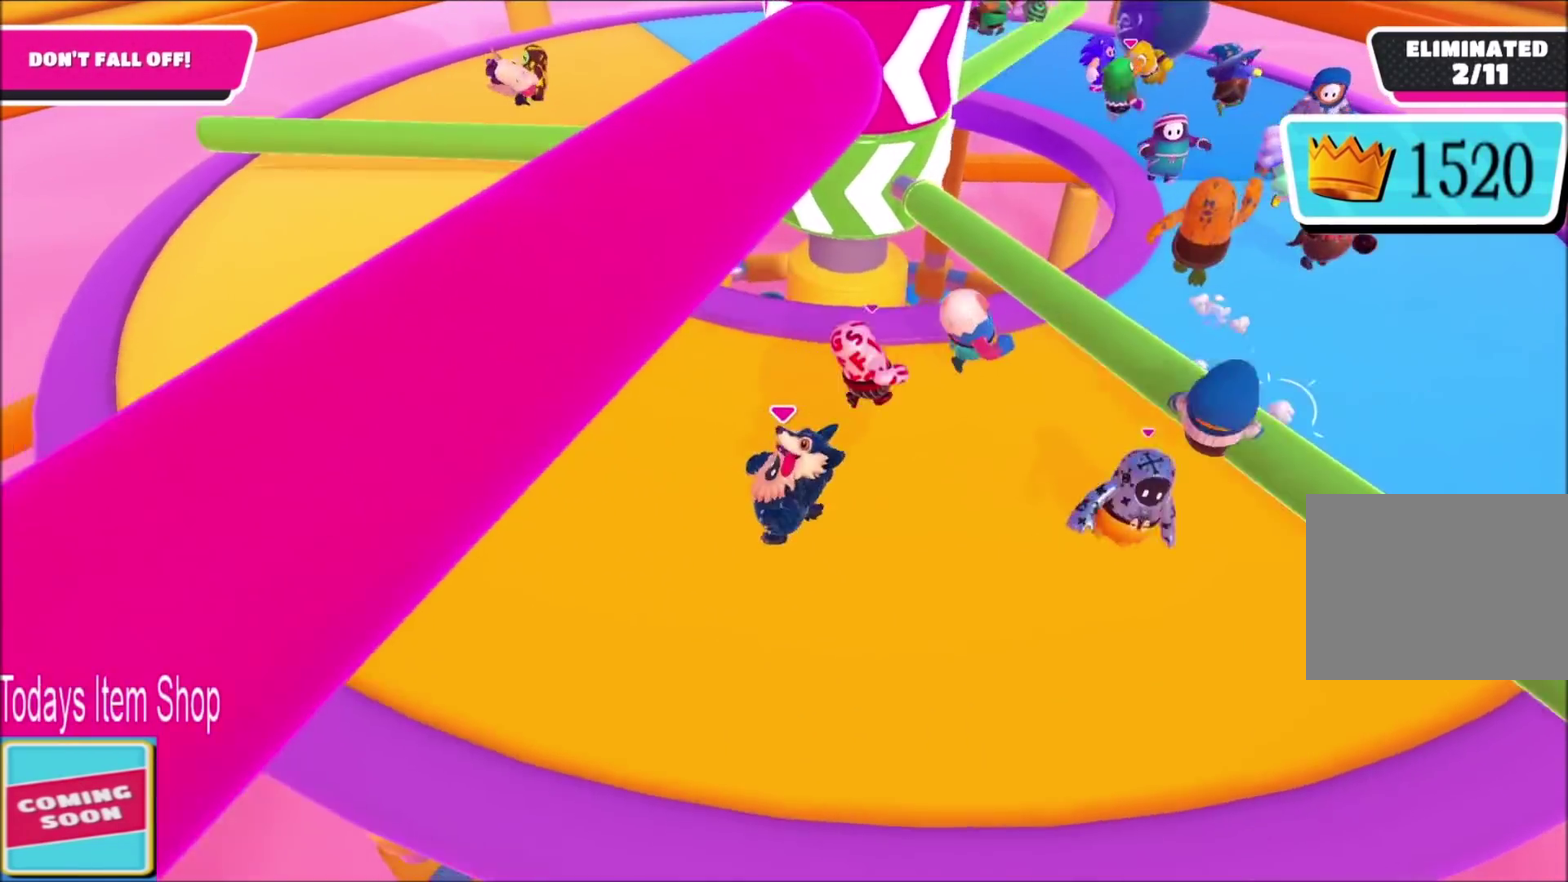
{"buttons": [], "left_stick": "right", "right_stick": "center", "events": [[133, "left_stick", "up-left"], [167, "right_stick", "center"], [233, "left_stick", "up"], [300, "left_stick", "up-right"], [367, "CROSS", "down"], [367, "left_stick", "right"], [467, "CROSS", "up"]]}
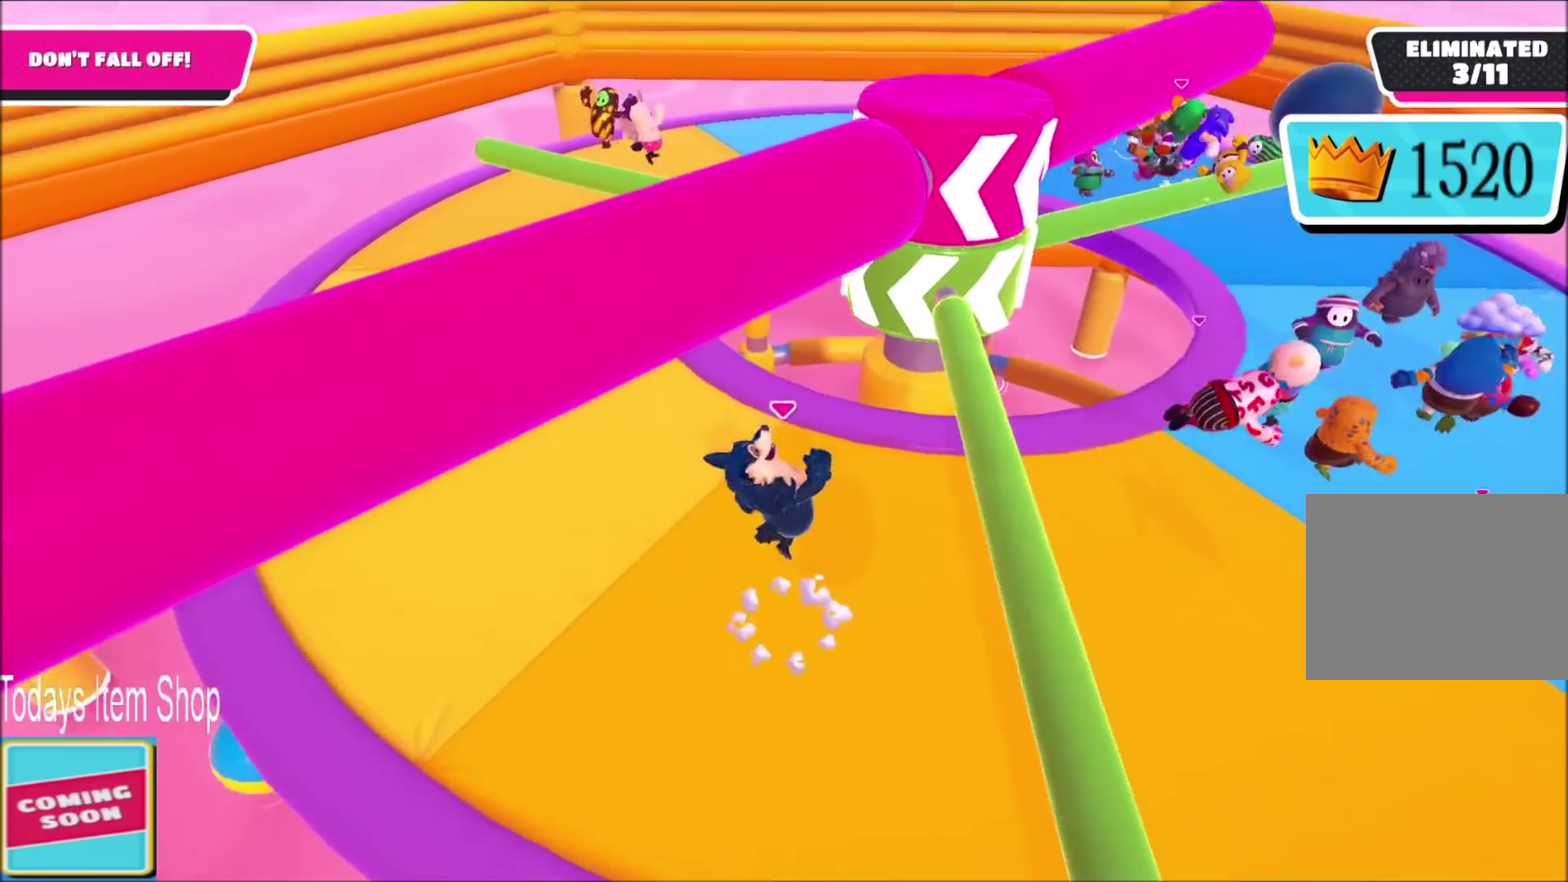
{"buttons": [], "left_stick": "center", "right_stick": "center", "events": [[34, "left_stick", "down-right"], [234, "right_stick", "up-right"], [267, "left_stick", "center"], [401, "right_stick", "center"]]}
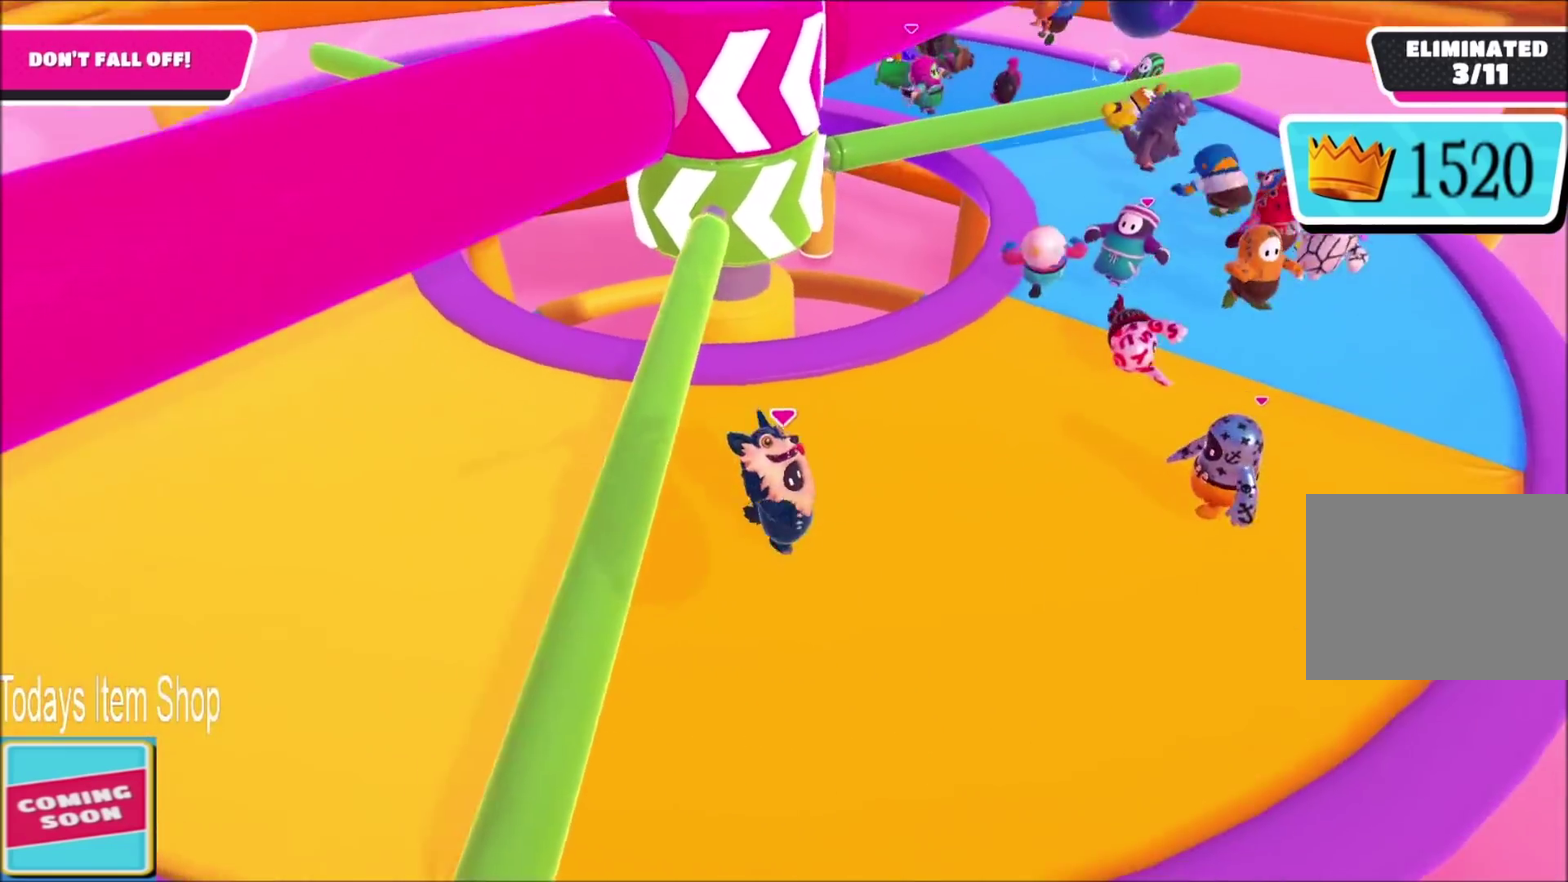
{"buttons": [], "left_stick": "down-left", "right_stick": "right", "events": [[33, "left_stick", "left"], [300, "right_stick", "right"], [367, "left_stick", "down-left"]]}
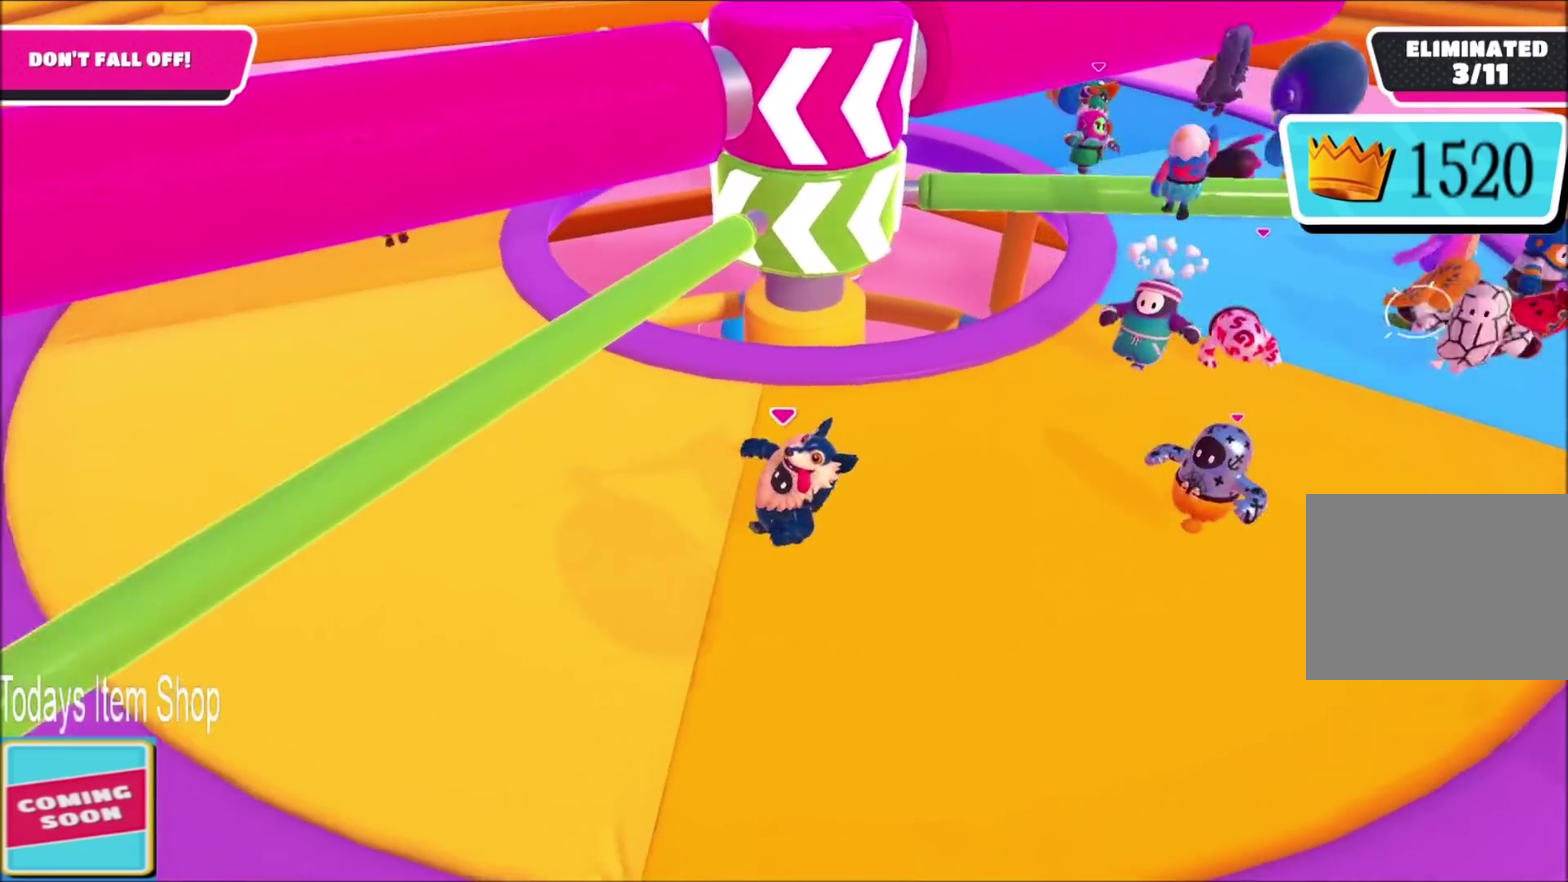
{"buttons": [], "left_stick": "down-left", "right_stick": "right", "events": [[34, "left_stick", "left"], [234, "left_stick", "up-left"], [367, "left_stick", "left"], [434, "left_stick", "down-left"]]}